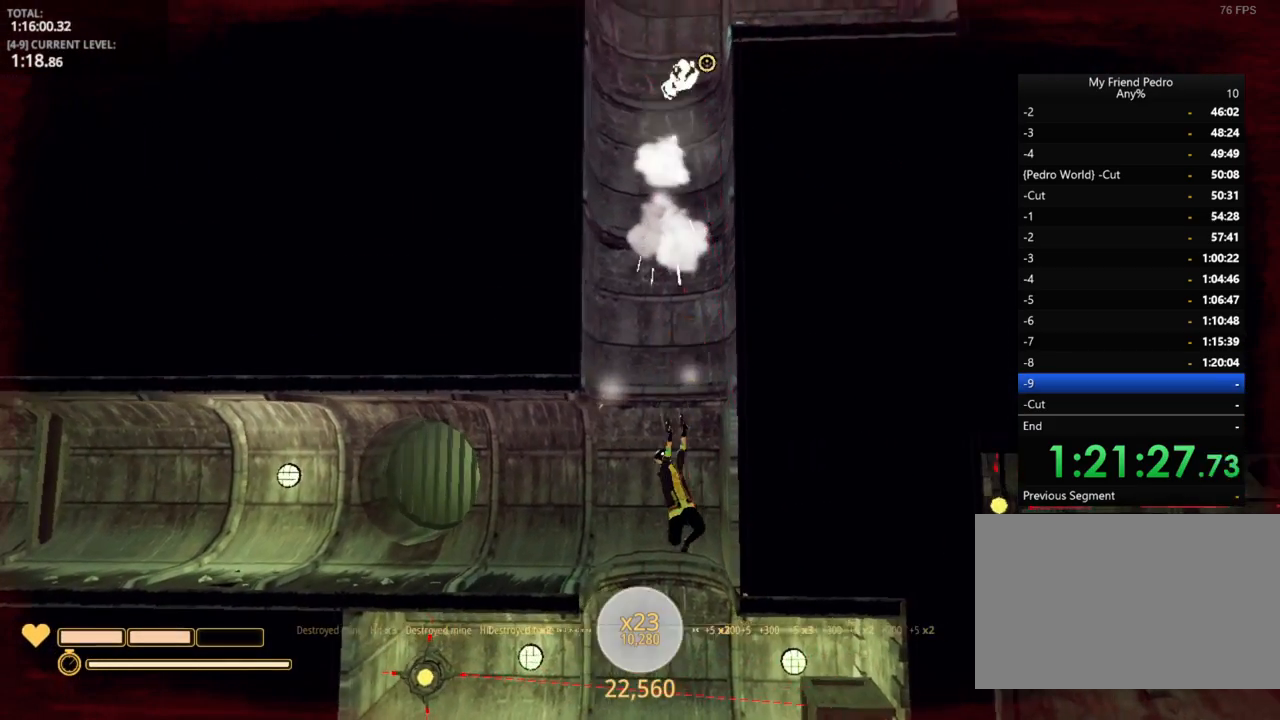
Gameplay with keyboard and mouse; each line is a JSON object with the keys held at the frame after it. "events" lists presses ("down") and releases ("up") of "1", "2", "3", "4", "5", "a", "alt", "c", "caps_lock", "ctrl", "d", "e", "f", "g", "q", "r", "s", "shift", "space", "t", "tab", "v", "w", "x" and "z" between this image and that frame as [ms after this image, input, new state], when the widget could be followed in between. No other keys are recorded. "mouse_move" is the direction in which the mouse moves at that frame (one of eight, or "still"), when it could be read. Mouse buttons are not recorded.
{"keys": ["d"], "mouse_move": "right", "events": [[267, "r", "down"], [317, "r", "up"], [450, "d", "down"]]}
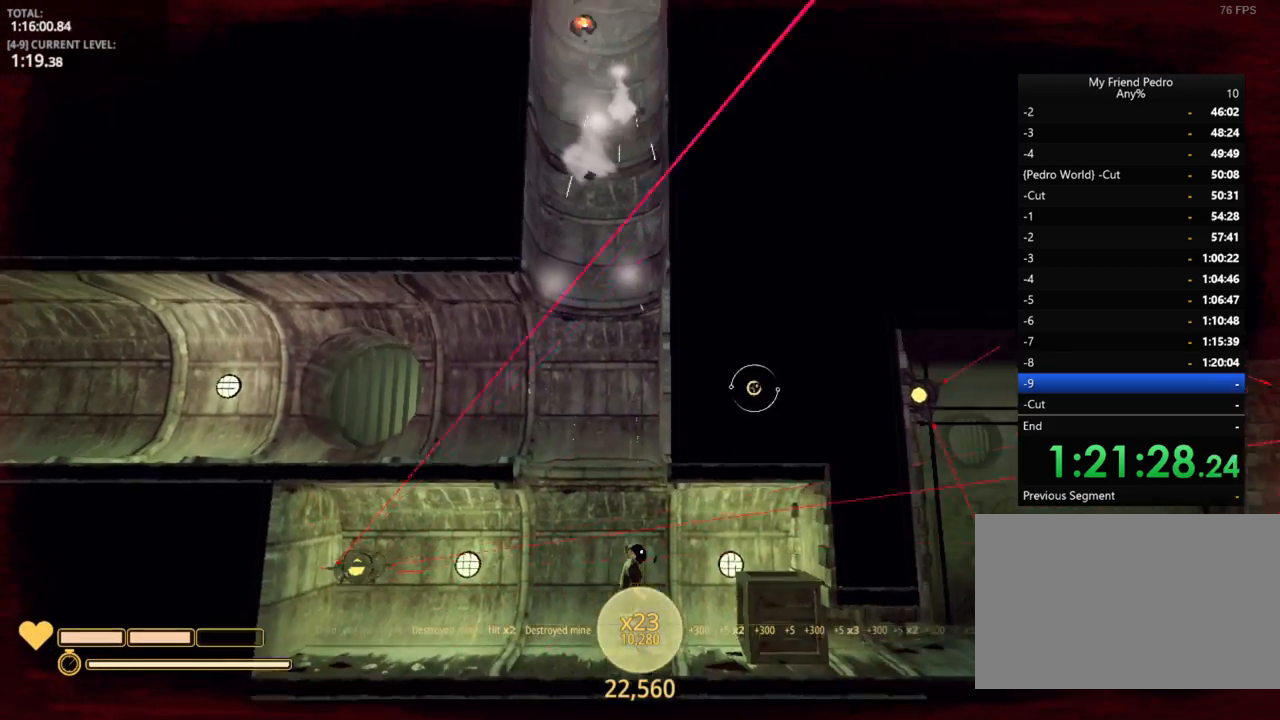
{"keys": [], "mouse_move": "right", "events": [[367, "d", "up"]]}
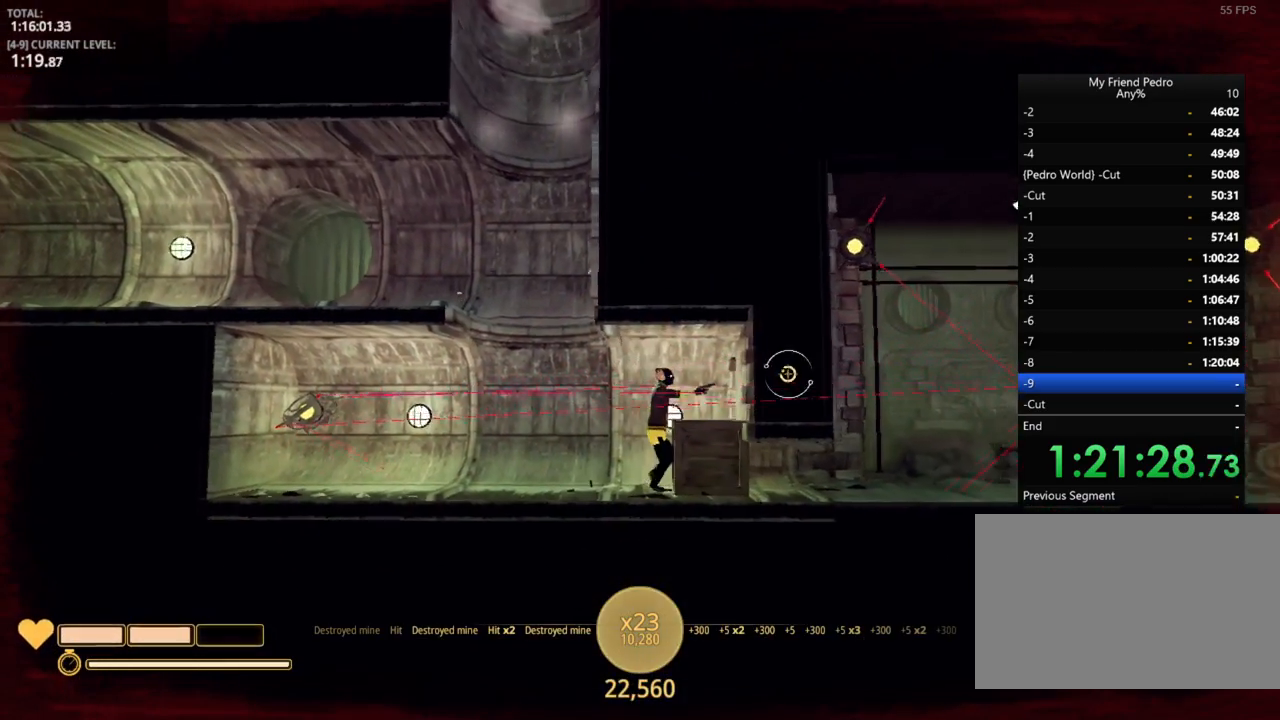
{"keys": [], "mouse_move": "right", "events": [[100, "a", "down"], [184, "a", "up"]]}
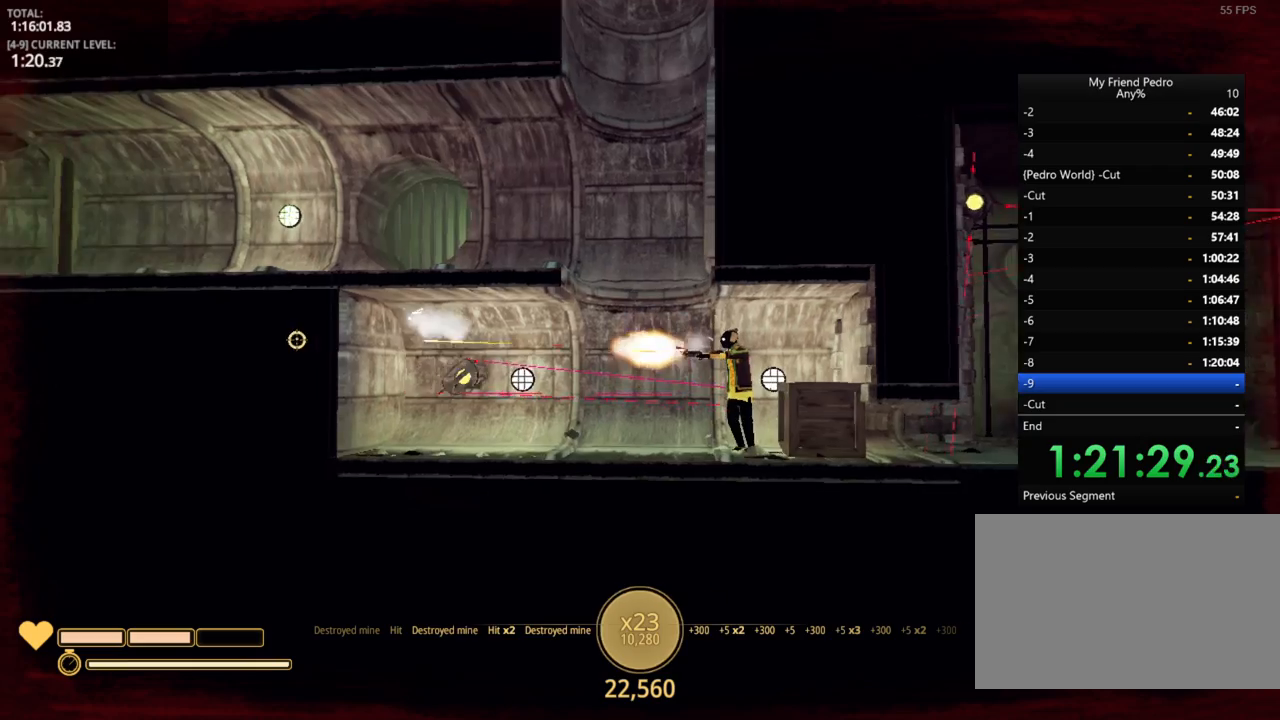
{"keys": [], "mouse_move": "right", "events": []}
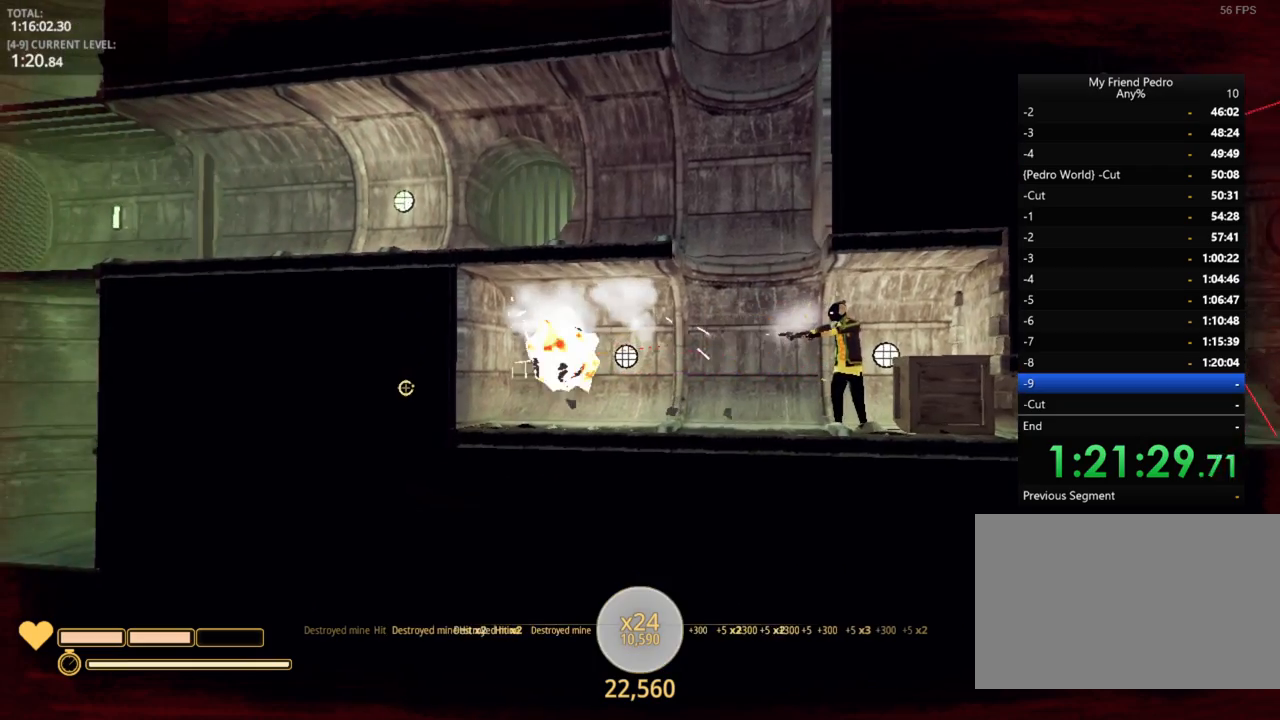
{"keys": ["a"], "mouse_move": "still", "events": [[200, "r", "down"], [267, "r", "up"], [467, "a", "down"]]}
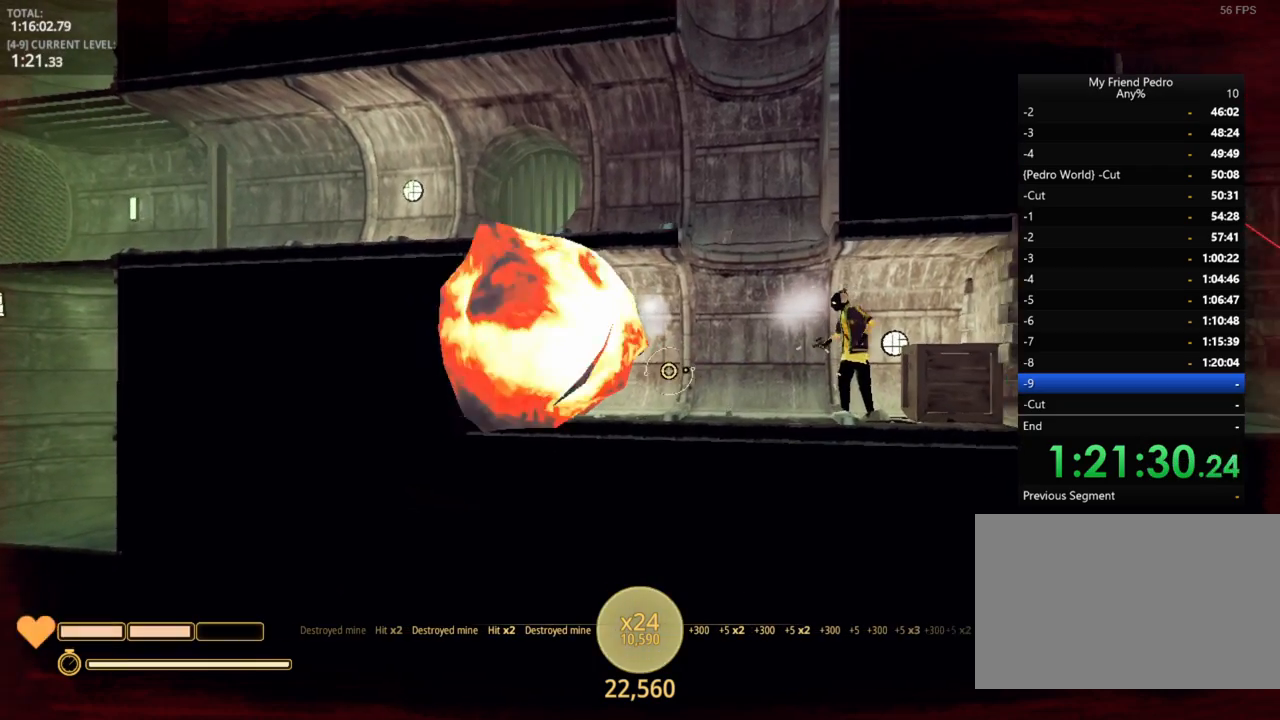
{"keys": [], "mouse_move": "still", "events": [[100, "a", "up"]]}
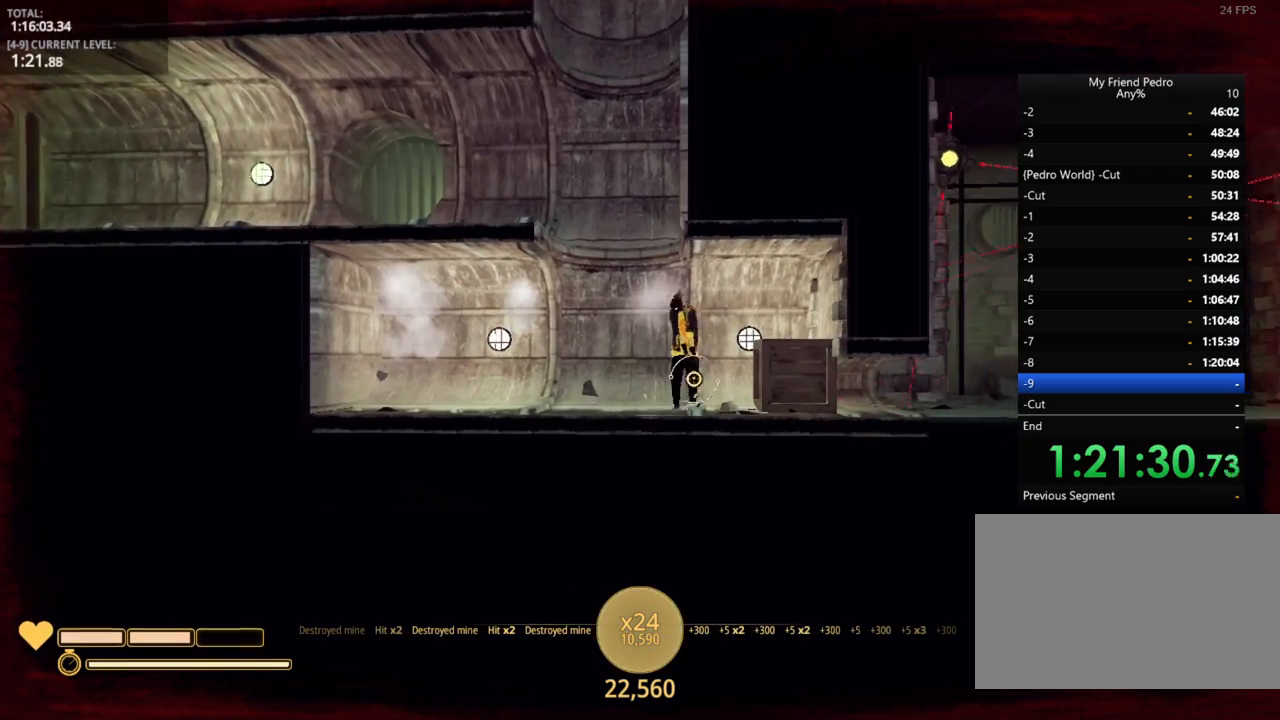
{"keys": [], "mouse_move": "still", "events": [[34, "5", "down"], [117, "5", "up"]]}
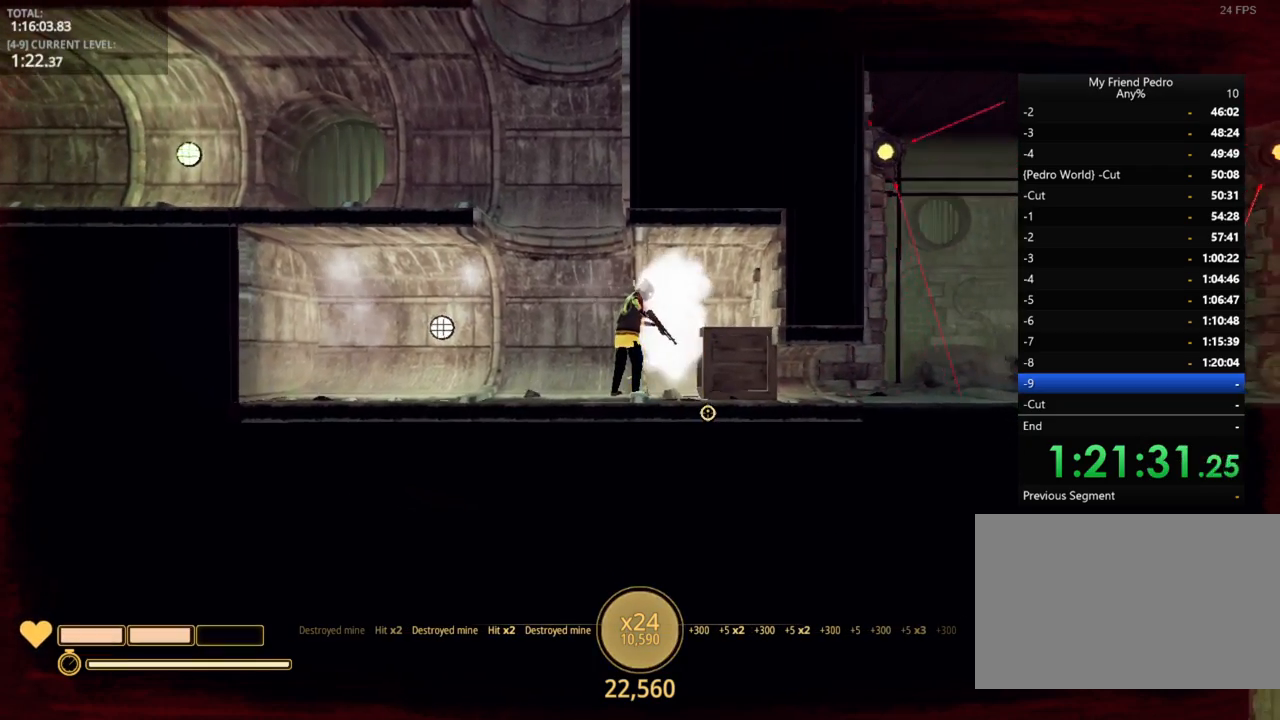
{"keys": [], "mouse_move": "up-right", "events": [[317, "4", "down"], [467, "4", "up"]]}
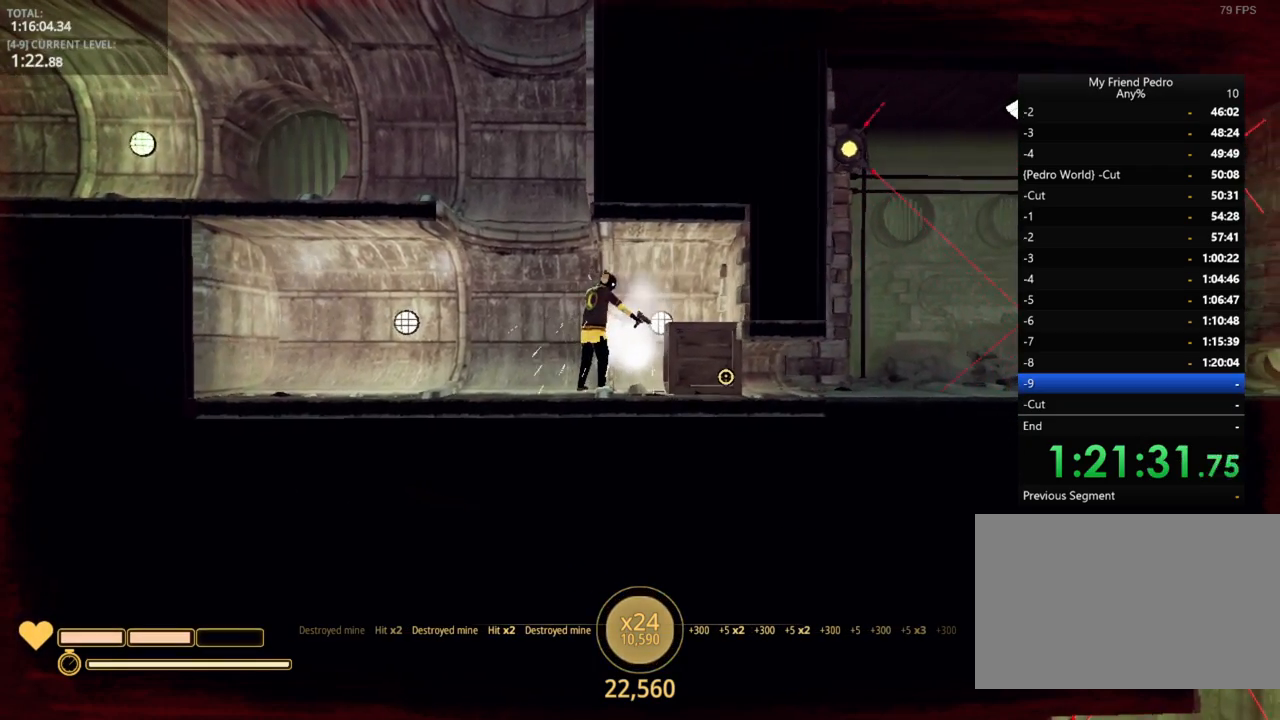
{"keys": [], "mouse_move": "still", "events": [[17, "3", "down"], [117, "3", "up"], [334, "4", "down"], [384, "4", "up"]]}
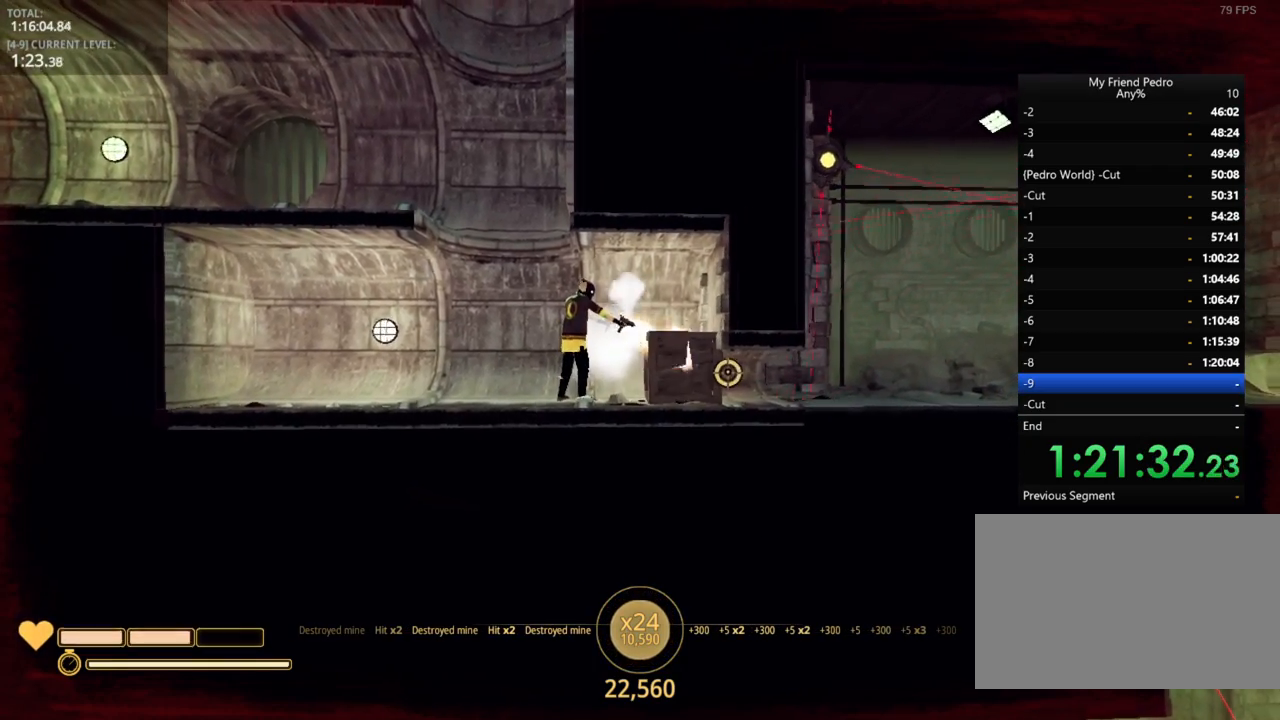
{"keys": [], "mouse_move": "still", "events": []}
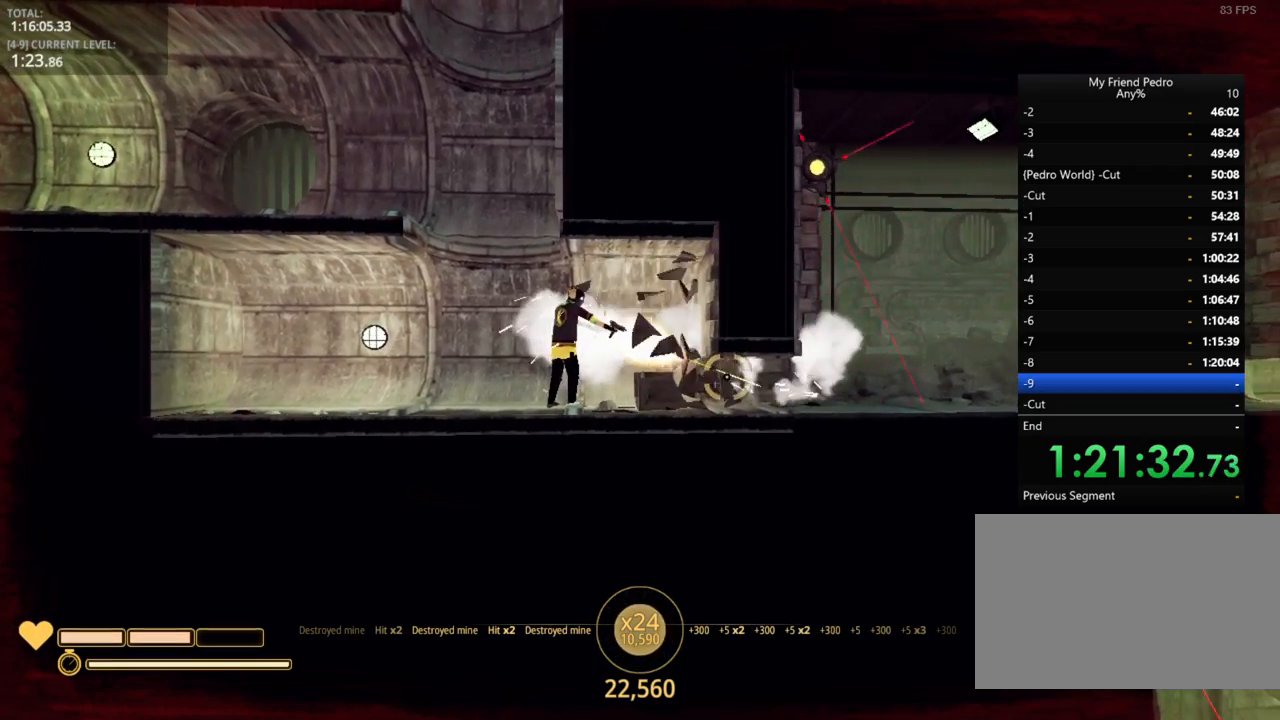
{"keys": [], "mouse_move": "up-right", "events": [[417, "5", "down"], [467, "5", "up"]]}
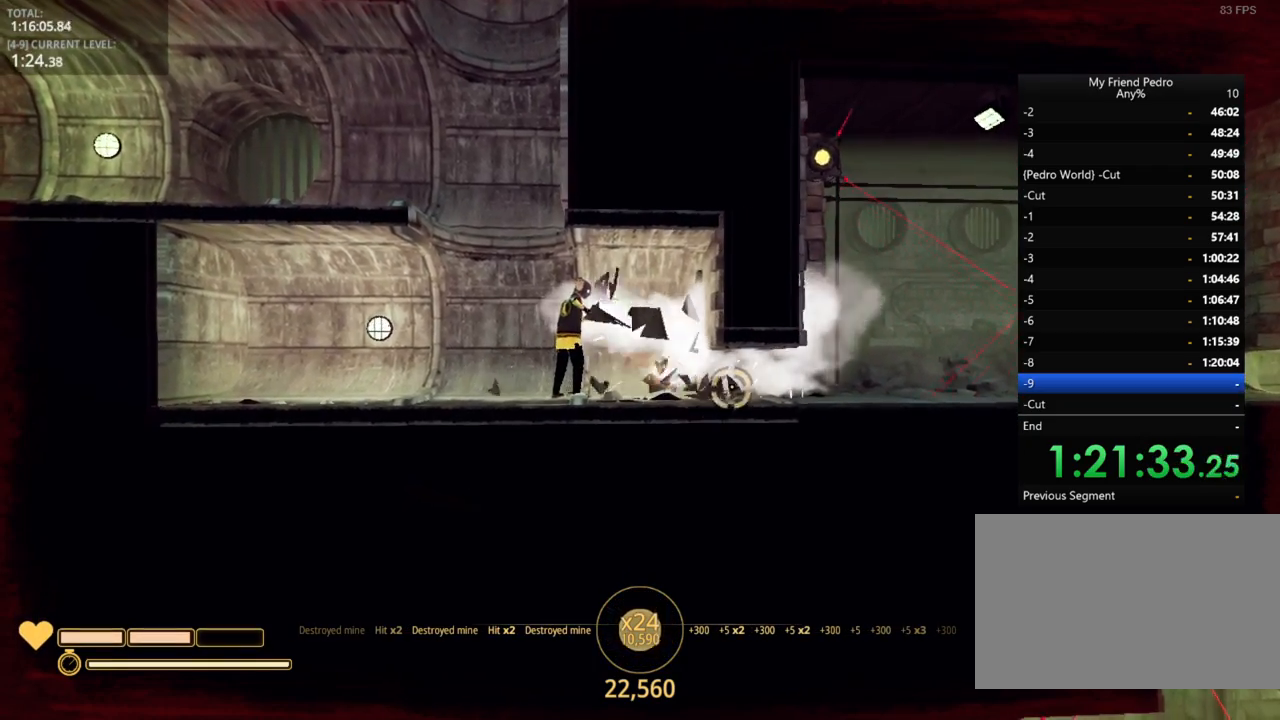
{"keys": [], "mouse_move": "still", "events": [[267, "r", "down"], [350, "r", "up"], [384, "r", "down"], [500, "r", "up"]]}
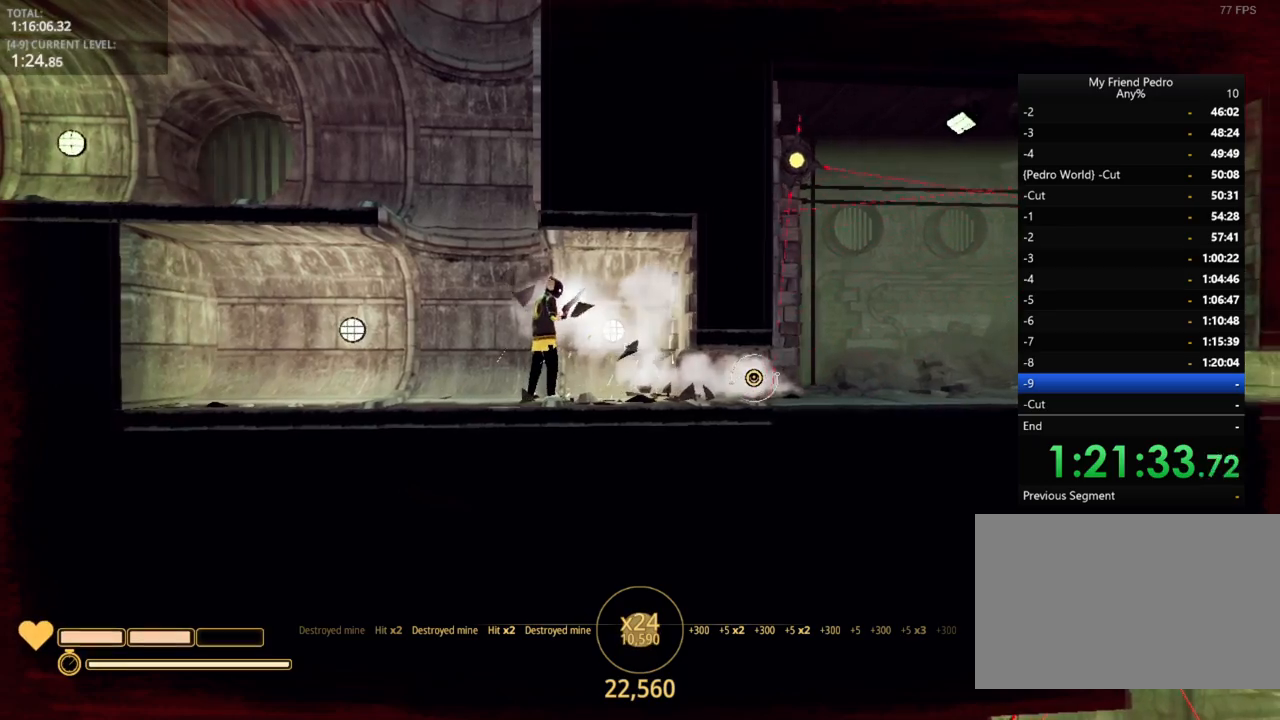
{"keys": [], "mouse_move": "still", "events": []}
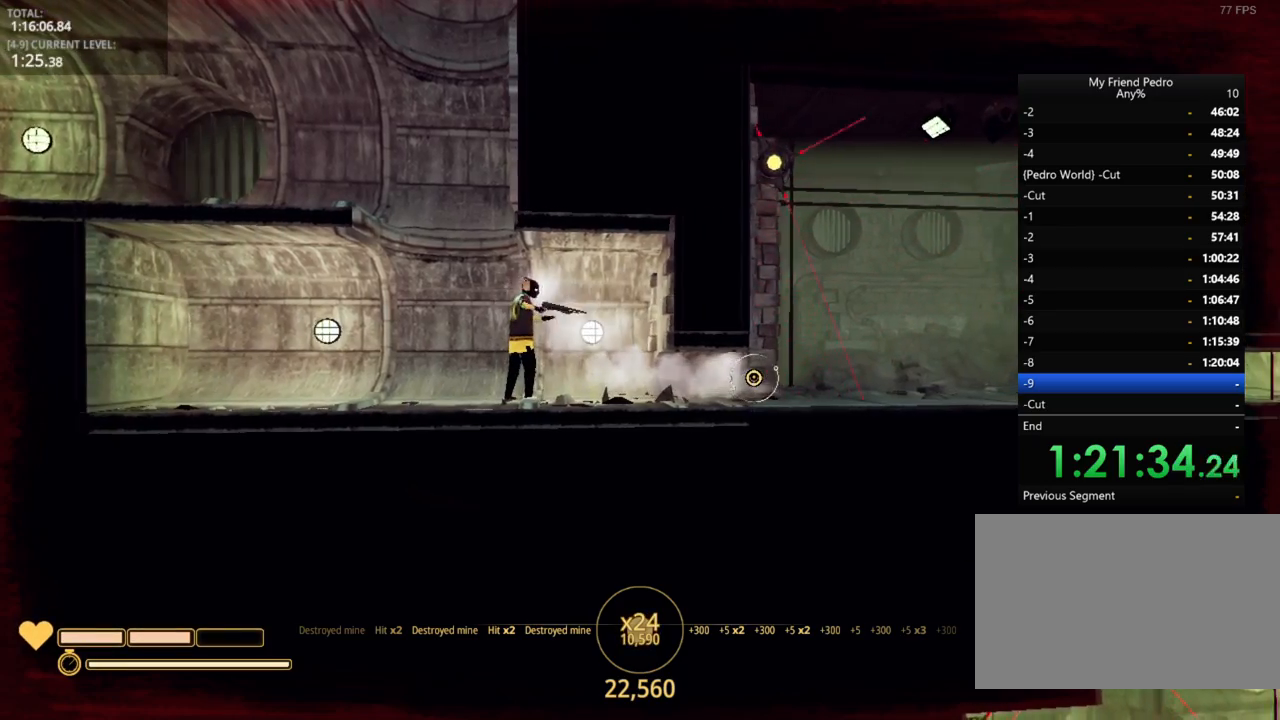
{"keys": [], "mouse_move": "still", "events": [[134, "4", "down"], [250, "4", "up"]]}
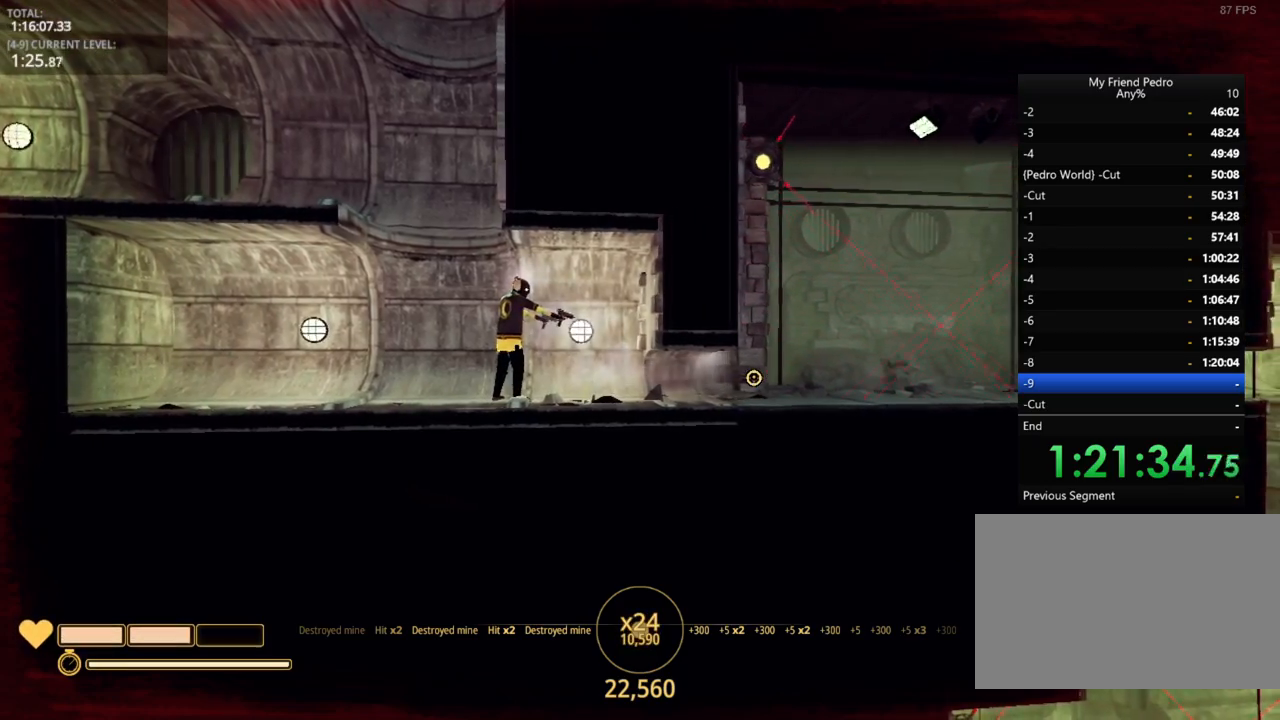
{"keys": ["d"], "mouse_move": "still", "events": [[50, "r", "down"], [167, "r", "up"], [484, "d", "down"]]}
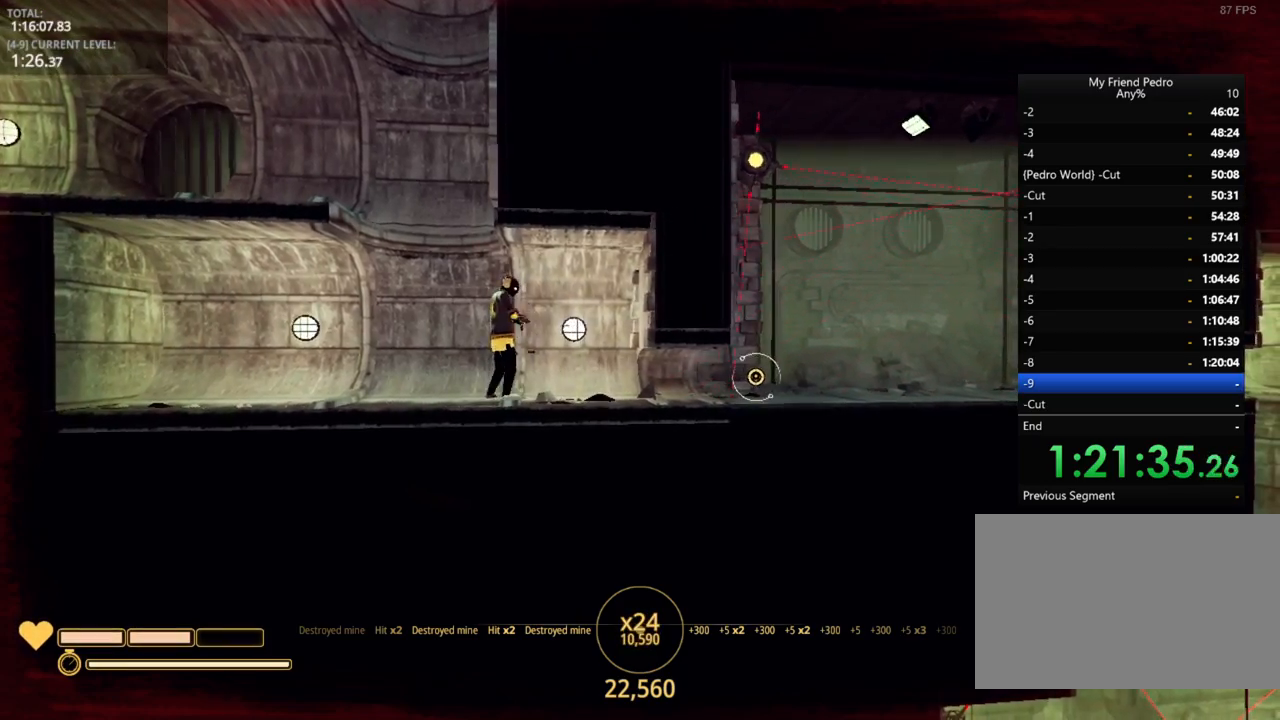
{"keys": ["d"], "mouse_move": "still", "events": [[284, "1", "down"], [350, "1", "up"]]}
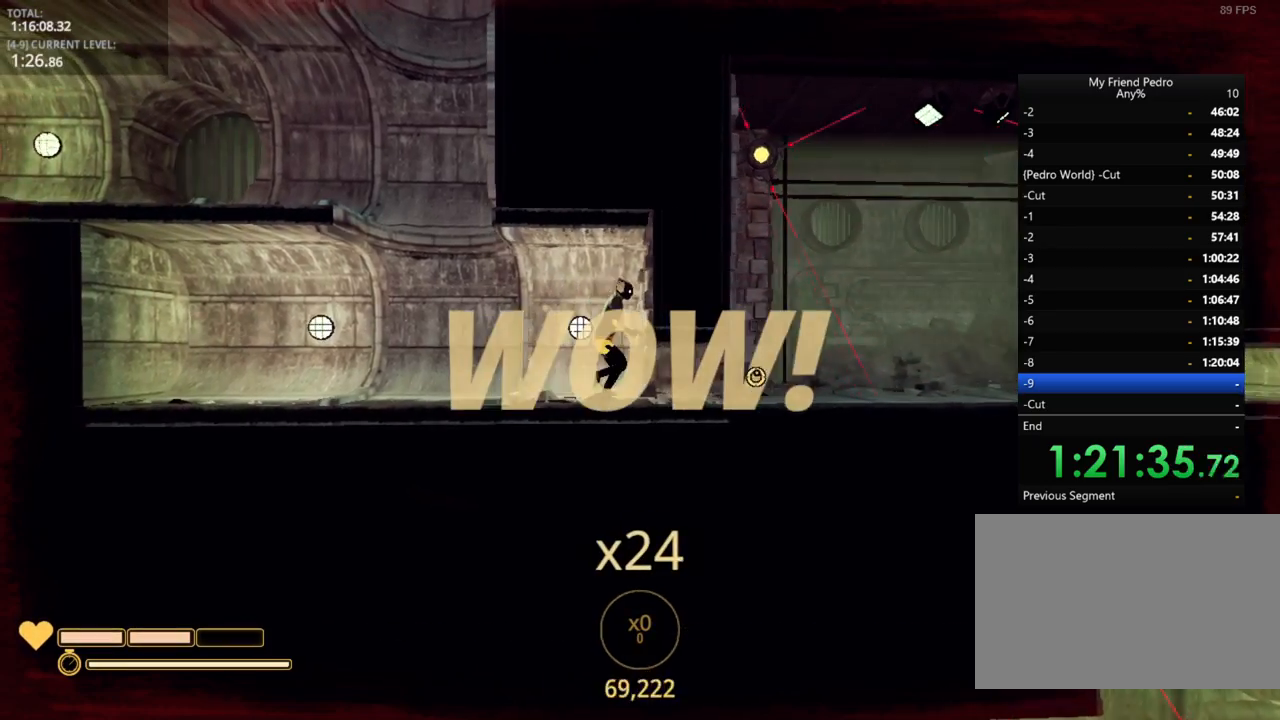
{"keys": ["d"], "mouse_move": "up", "events": [[50, "shift", "down"], [184, "shift", "up"]]}
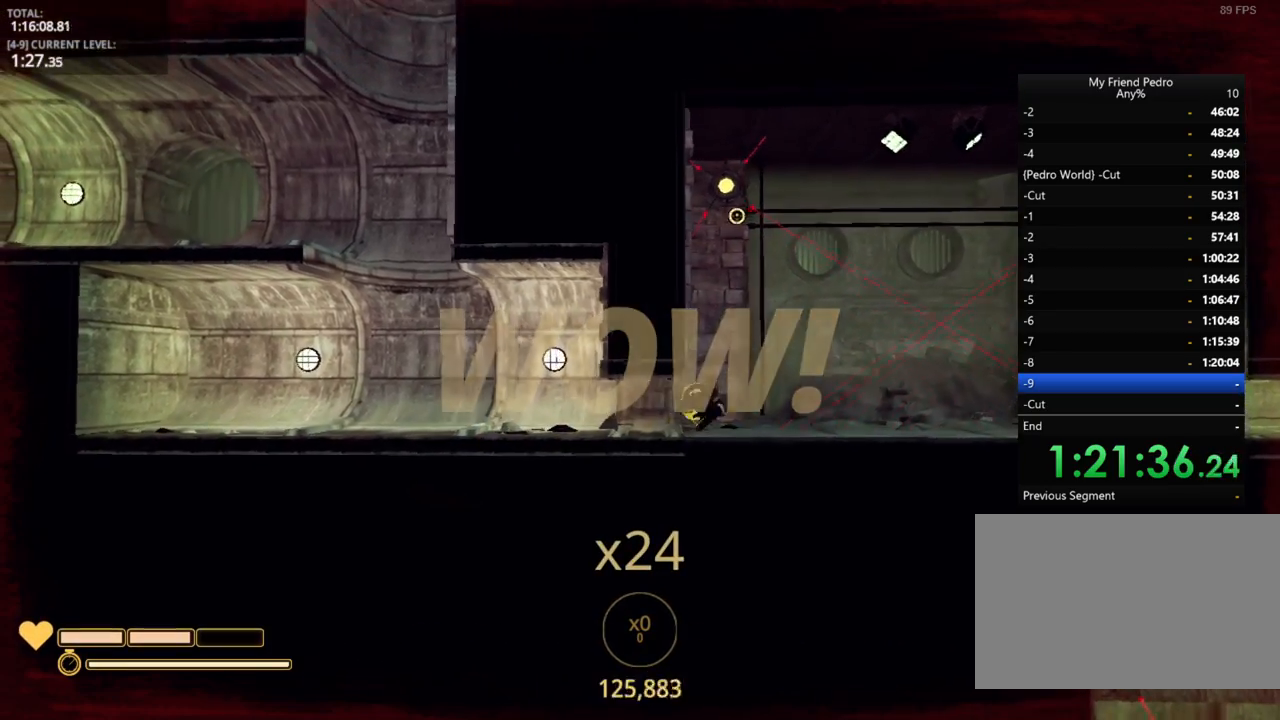
{"keys": ["a"], "mouse_move": "still", "events": [[50, "2", "down"], [150, "2", "up"], [250, "d", "up"], [467, "a", "down"]]}
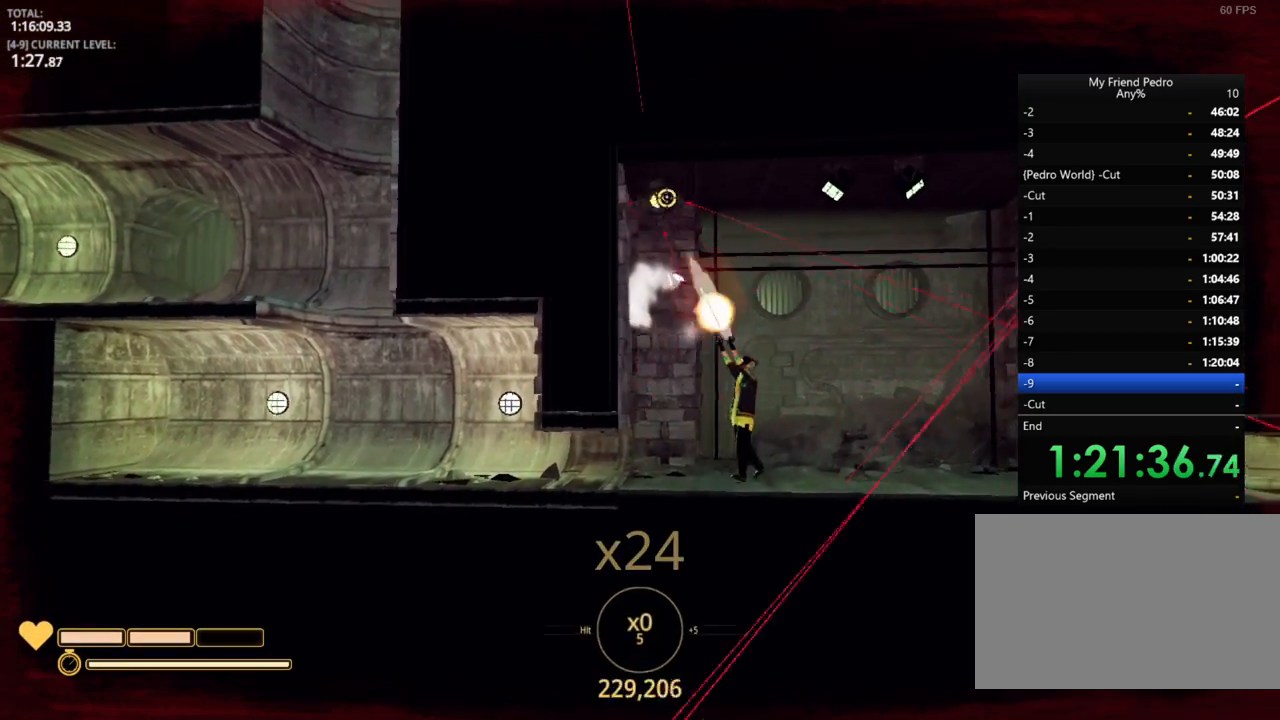
{"keys": [], "mouse_move": "still", "events": [[67, "a", "up"]]}
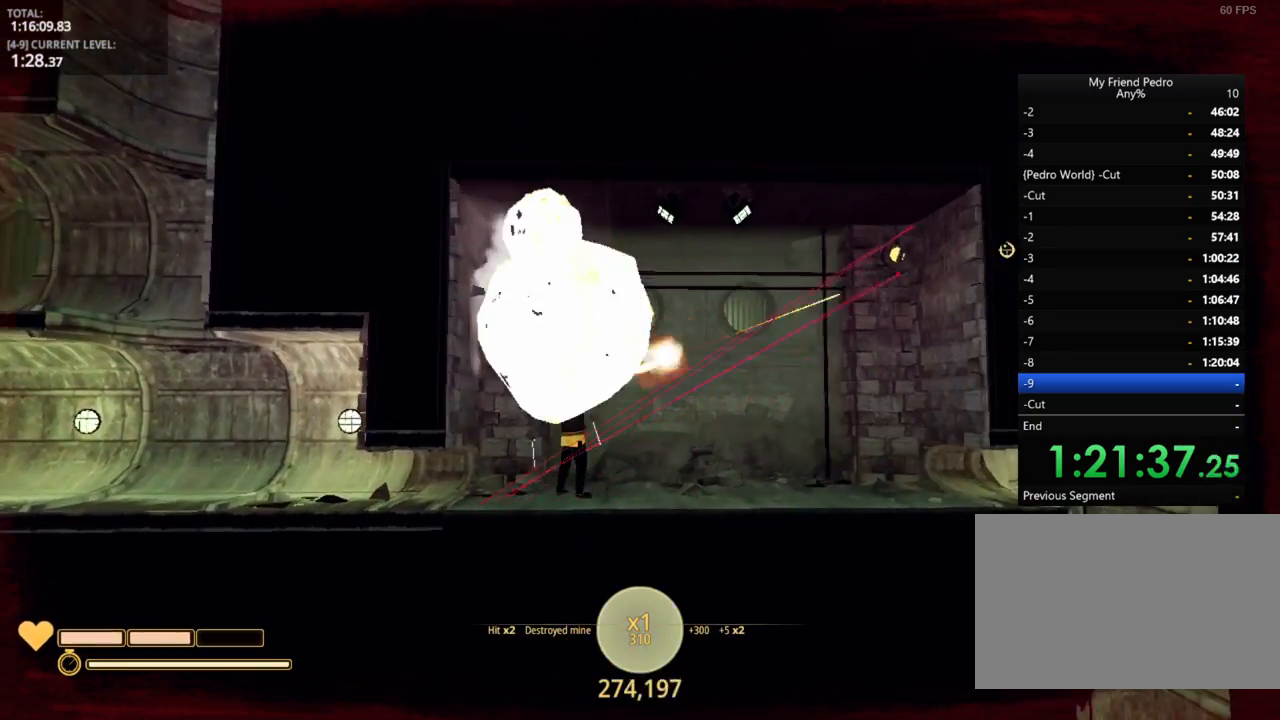
{"keys": ["d"], "mouse_move": "still", "events": [[367, "d", "down"]]}
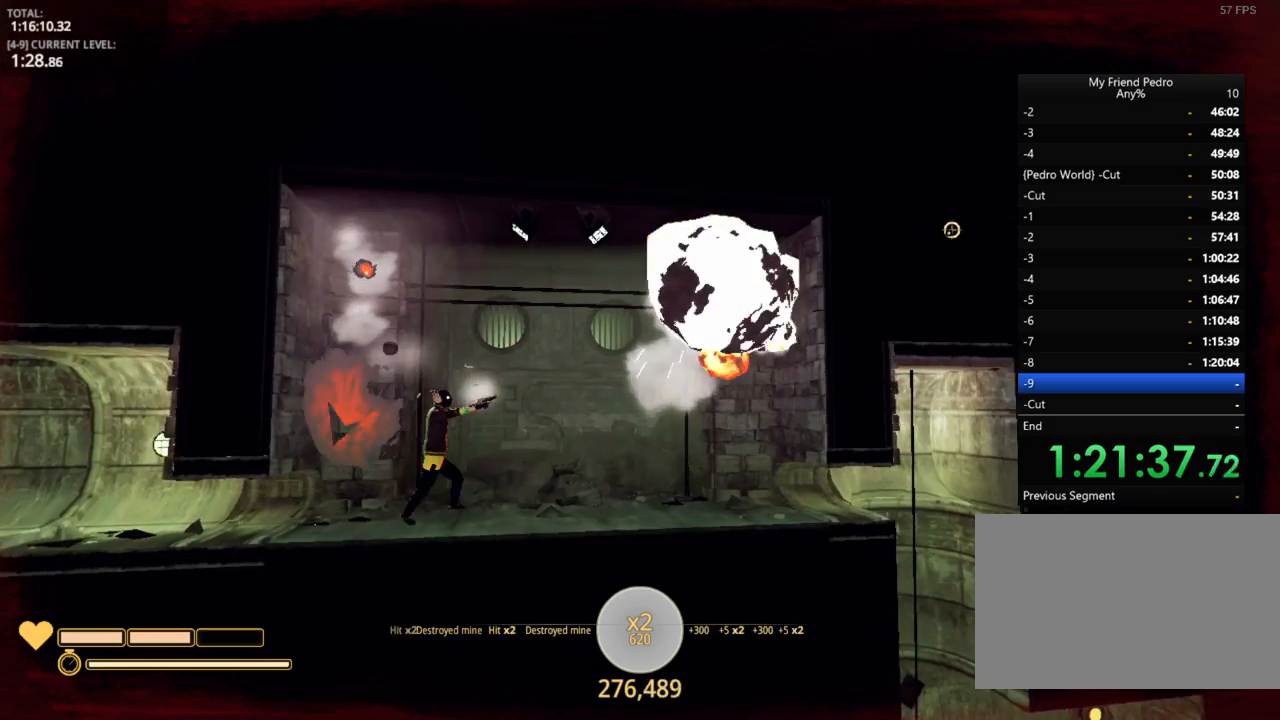
{"keys": ["d"], "mouse_move": "still", "events": [[134, "r", "down"], [284, "r", "up"]]}
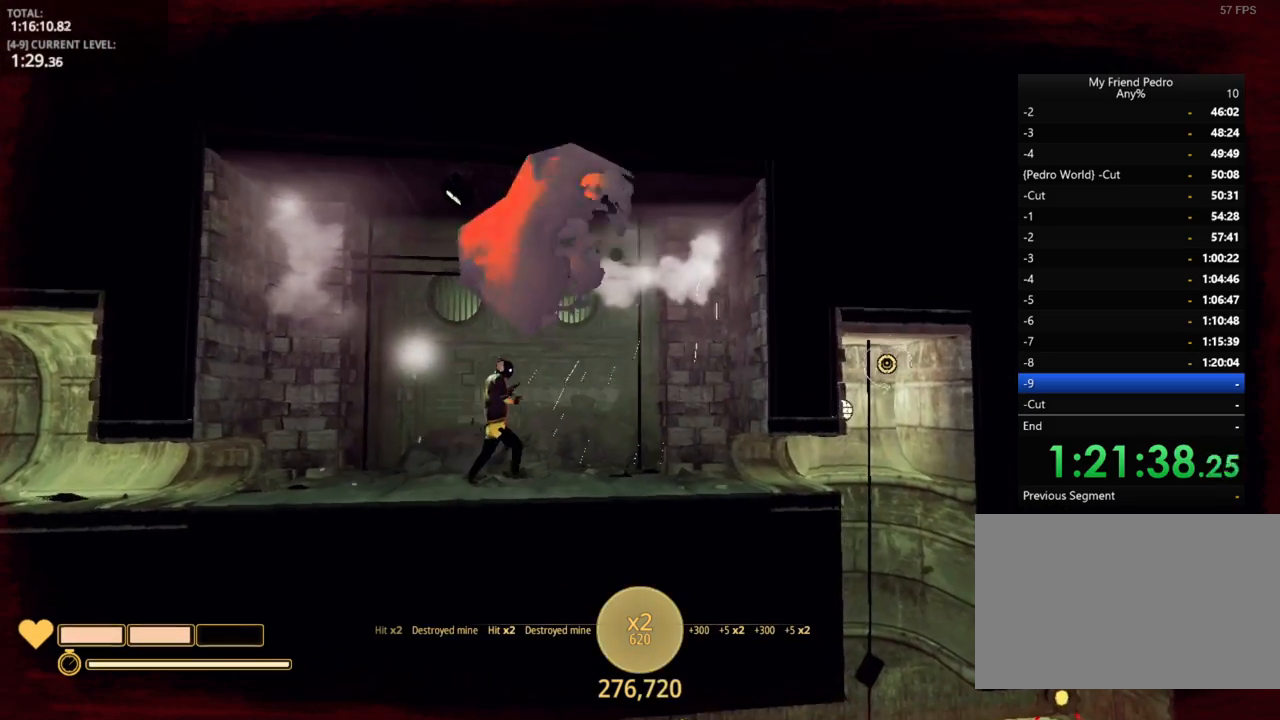
{"keys": ["d", "shift"], "mouse_move": "down-left", "events": [[300, "shift", "down"]]}
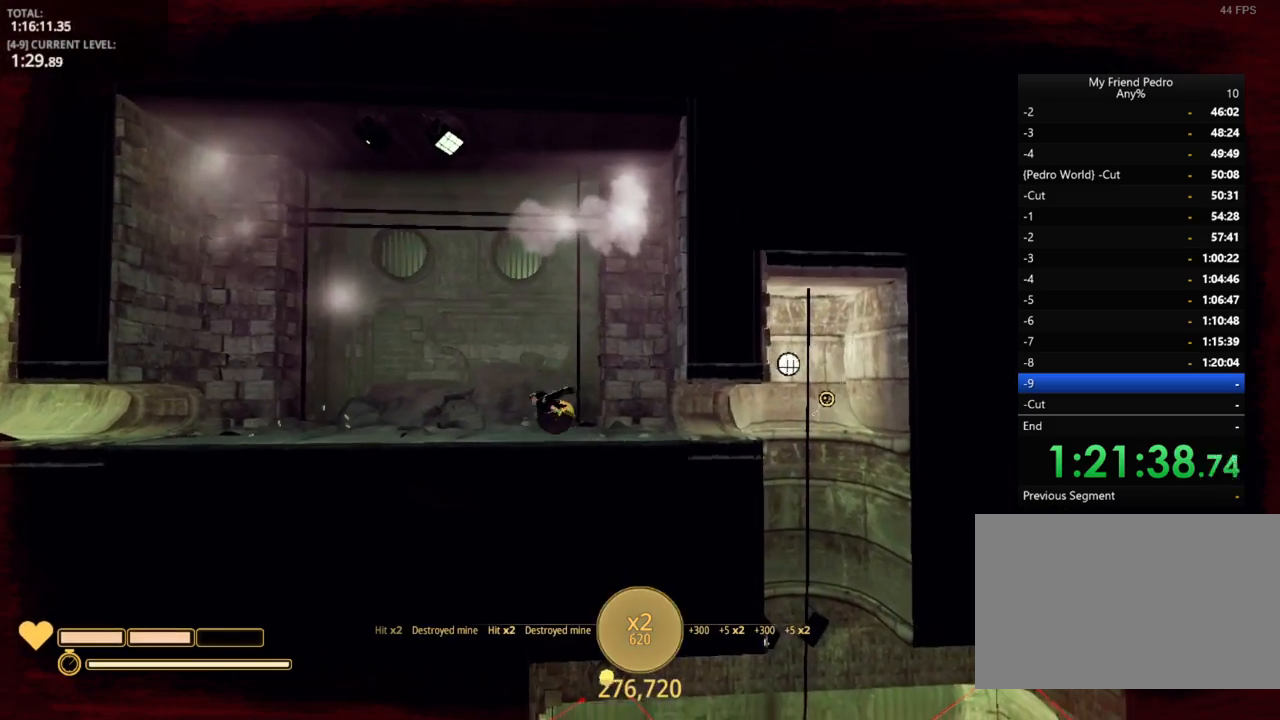
{"keys": ["d"], "mouse_move": "down", "events": [[434, "shift", "up"]]}
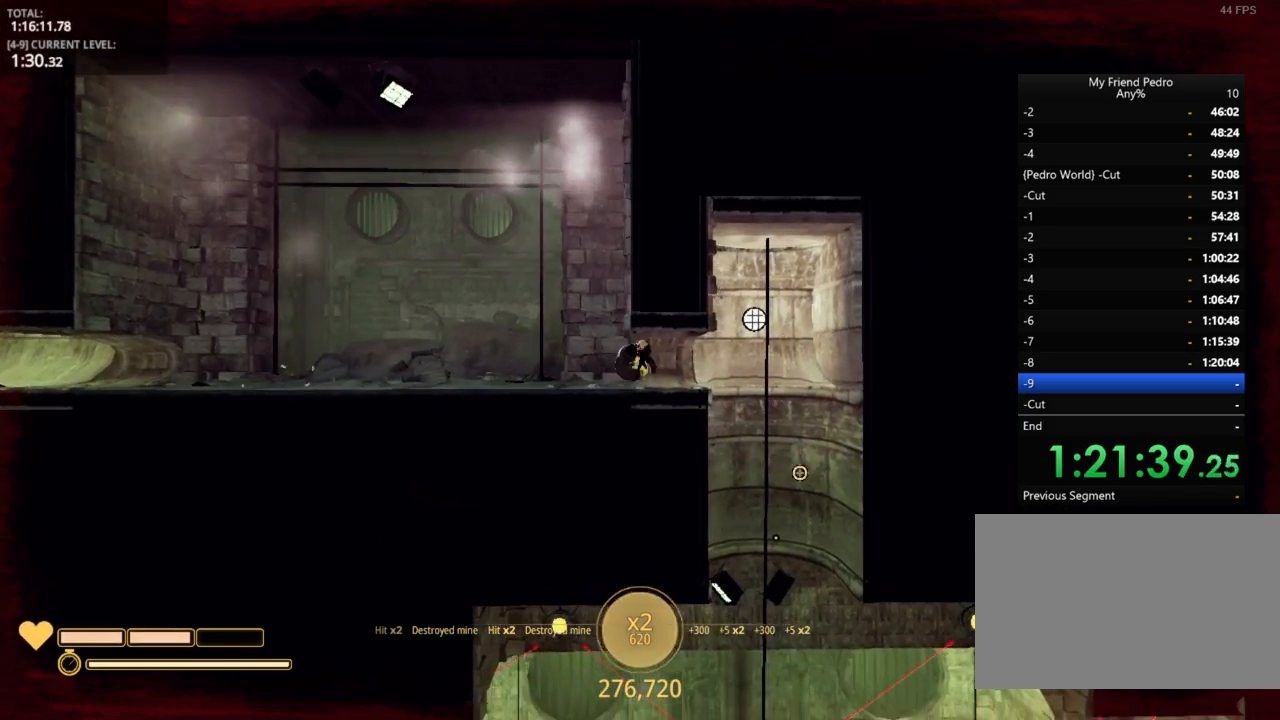
{"keys": ["shift"], "mouse_move": "up-right", "events": [[167, "d", "up"], [267, "shift", "down"]]}
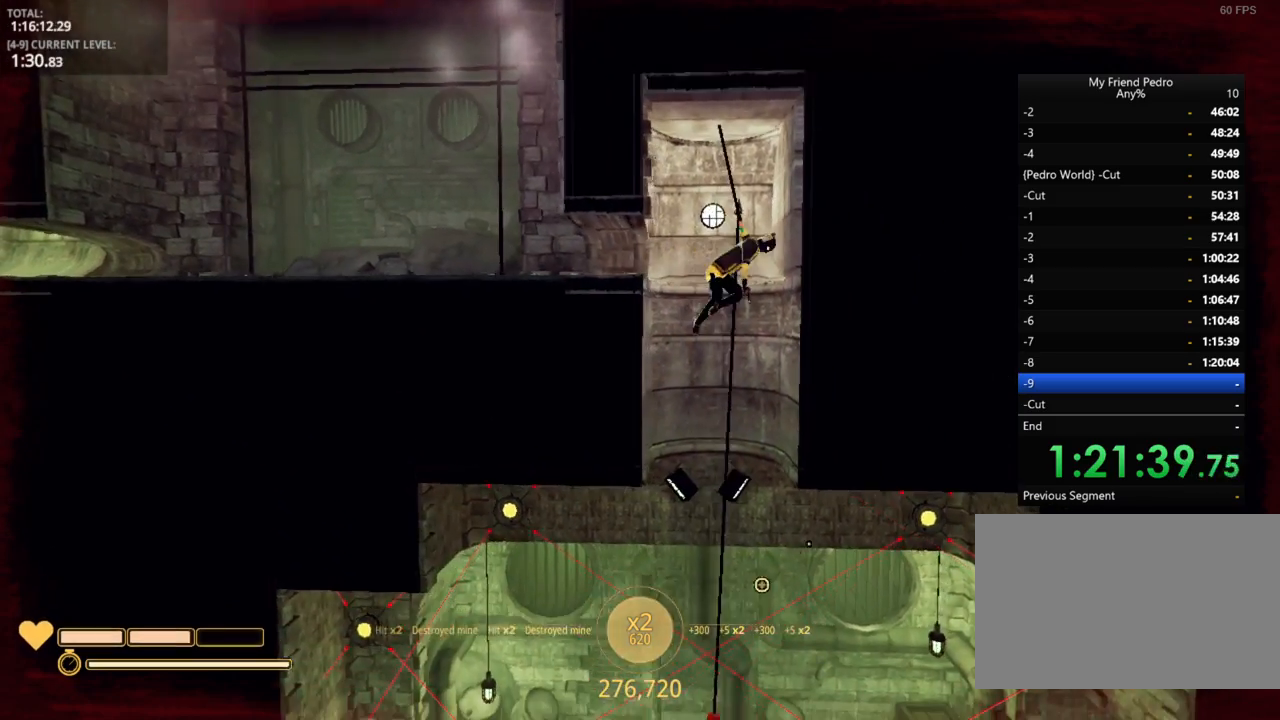
{"keys": ["shift"], "mouse_move": "up-left", "events": []}
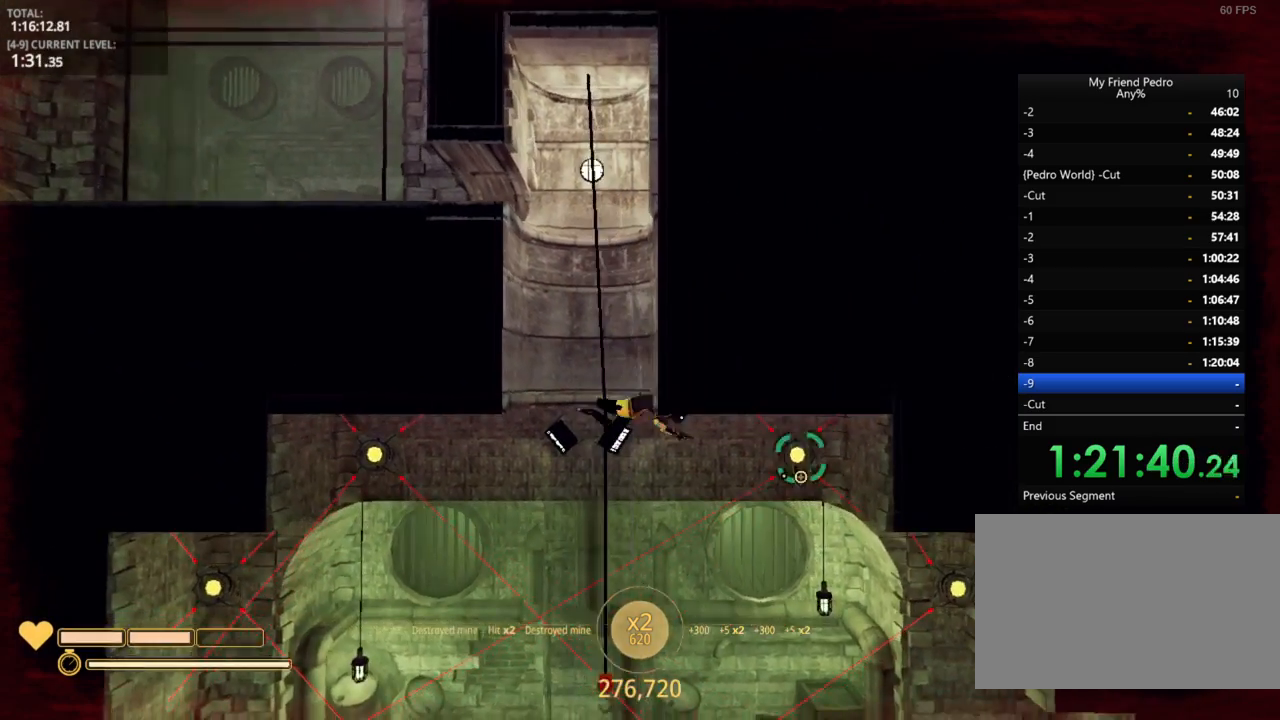
{"keys": ["shift"], "mouse_move": "still", "events": []}
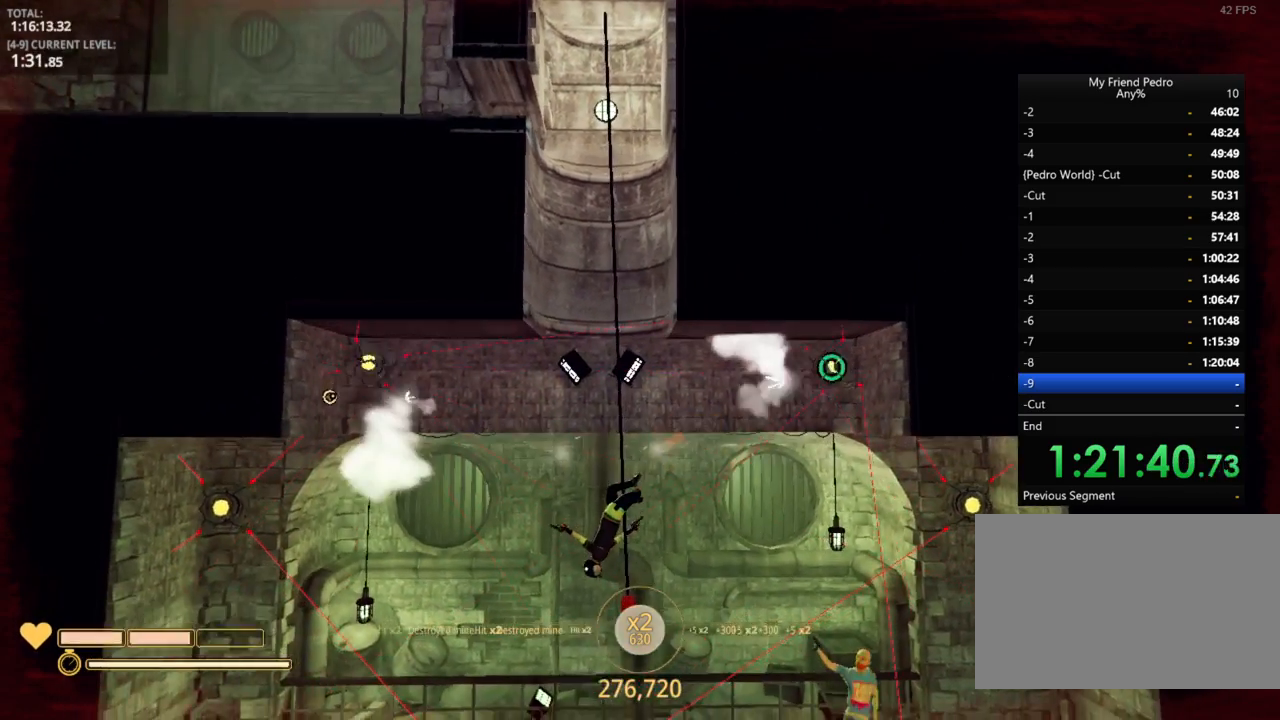
{"keys": ["shift"], "mouse_move": "still", "events": []}
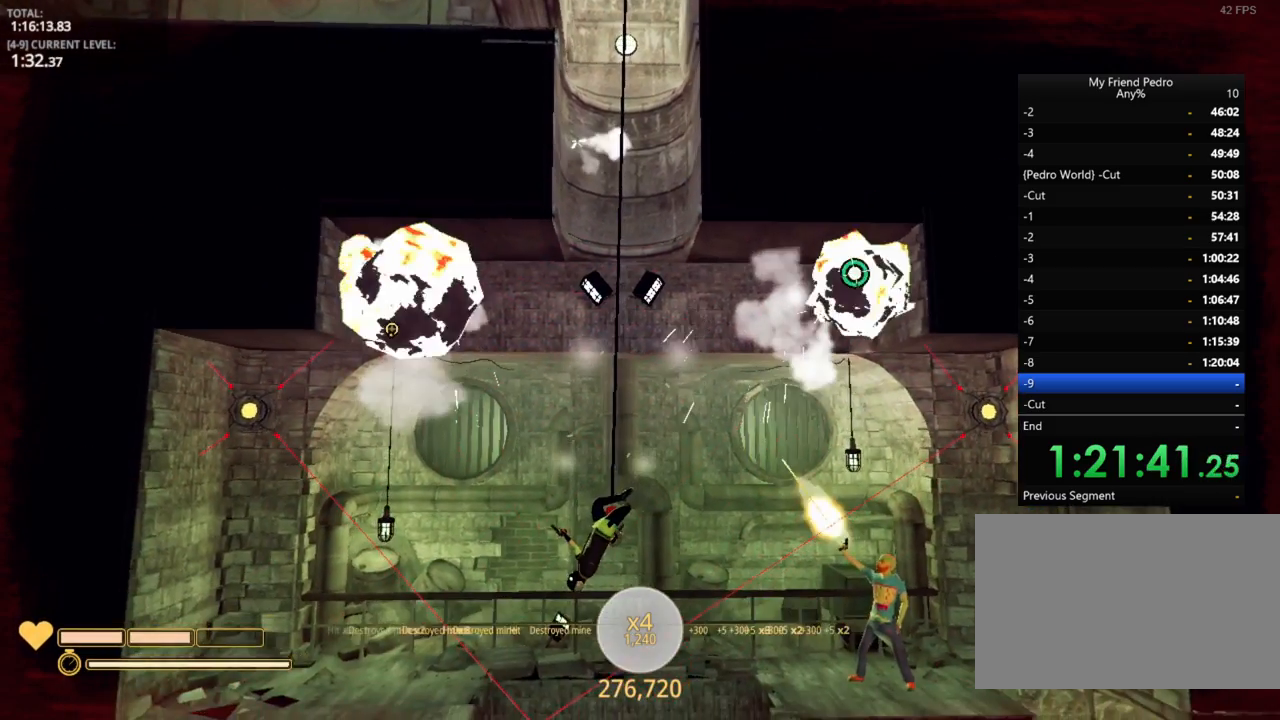
{"keys": ["a"], "mouse_move": "still", "events": [[200, "shift", "up"], [467, "a", "down"]]}
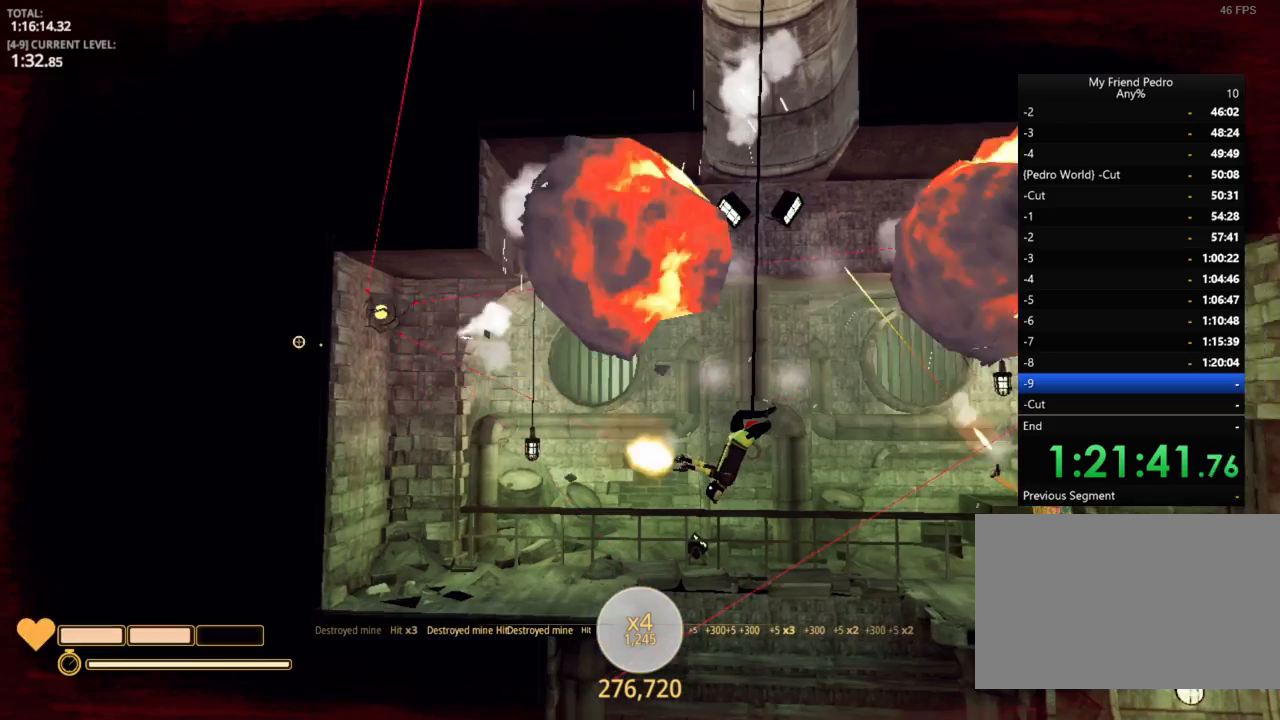
{"keys": ["a"], "mouse_move": "right", "events": []}
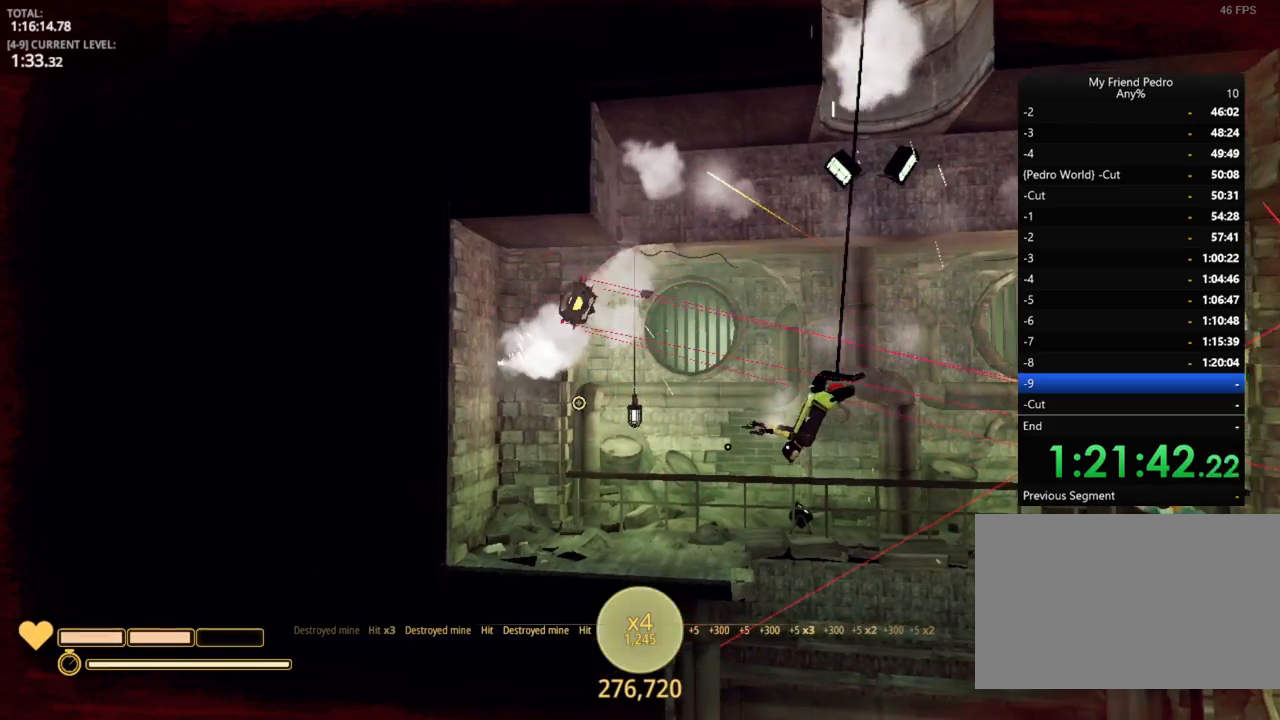
{"keys": ["a"], "mouse_move": "up-right", "events": [[34, "space", "down"], [200, "space", "up"]]}
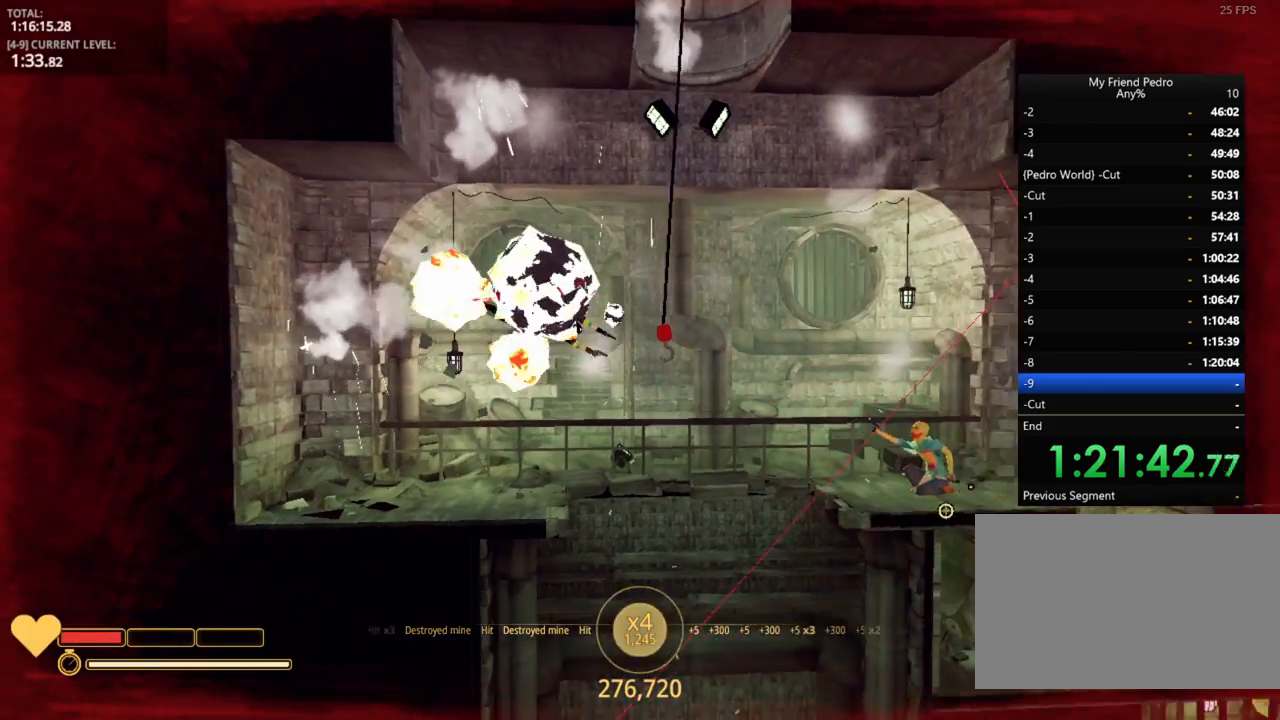
{"keys": ["a"], "mouse_move": "still", "events": []}